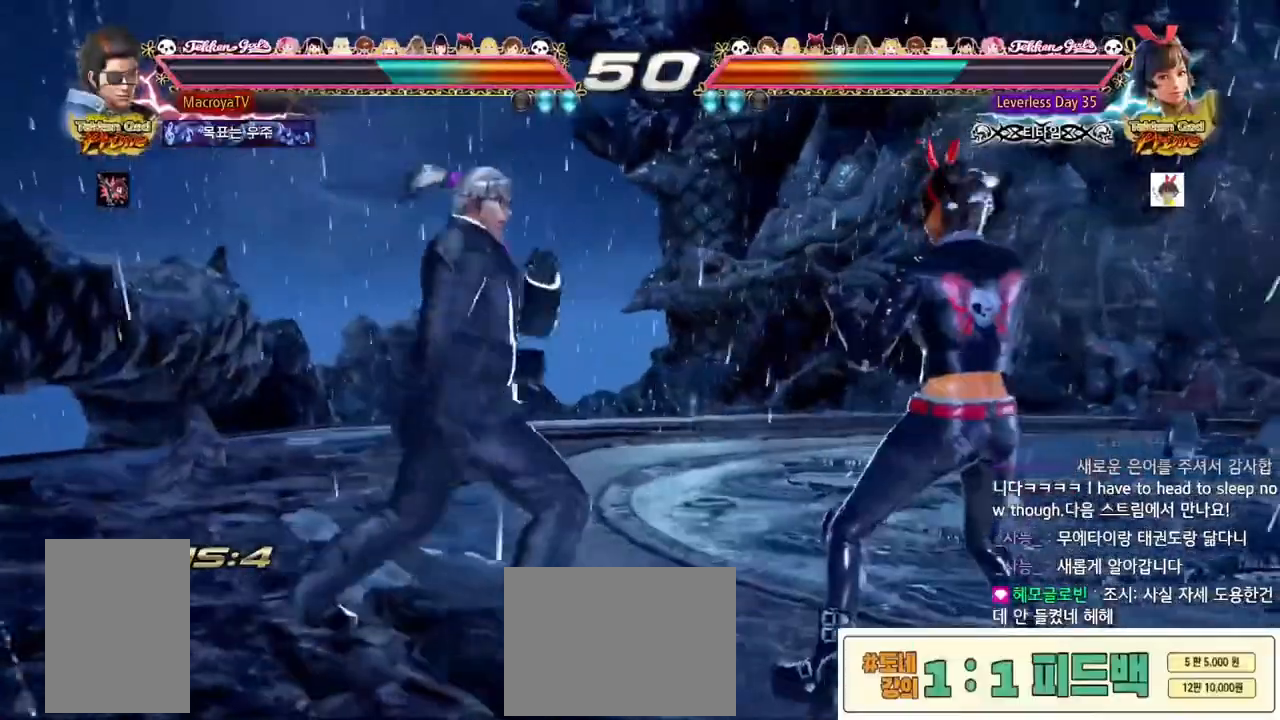
Gameplay with a controller (arcade stick); each line is a JSON object with the inputs held at the frame after it (dt_ms = milliseconds from this image to that frame). "events" lists button and stick changes between this image and that frame as [ms after this image, input, new state], when the widget could be followed in between. Not read: L3 R1 R3 SQUARE TRIANGLE.
{"dt_ms": 500, "buttons": [], "left_stick": "left", "events": [[167, "left_stick", "right"], [217, "left_stick", "center"], [317, "left_stick", "right"], [383, "left_stick", "center"], [433, "left_stick", "left"]]}
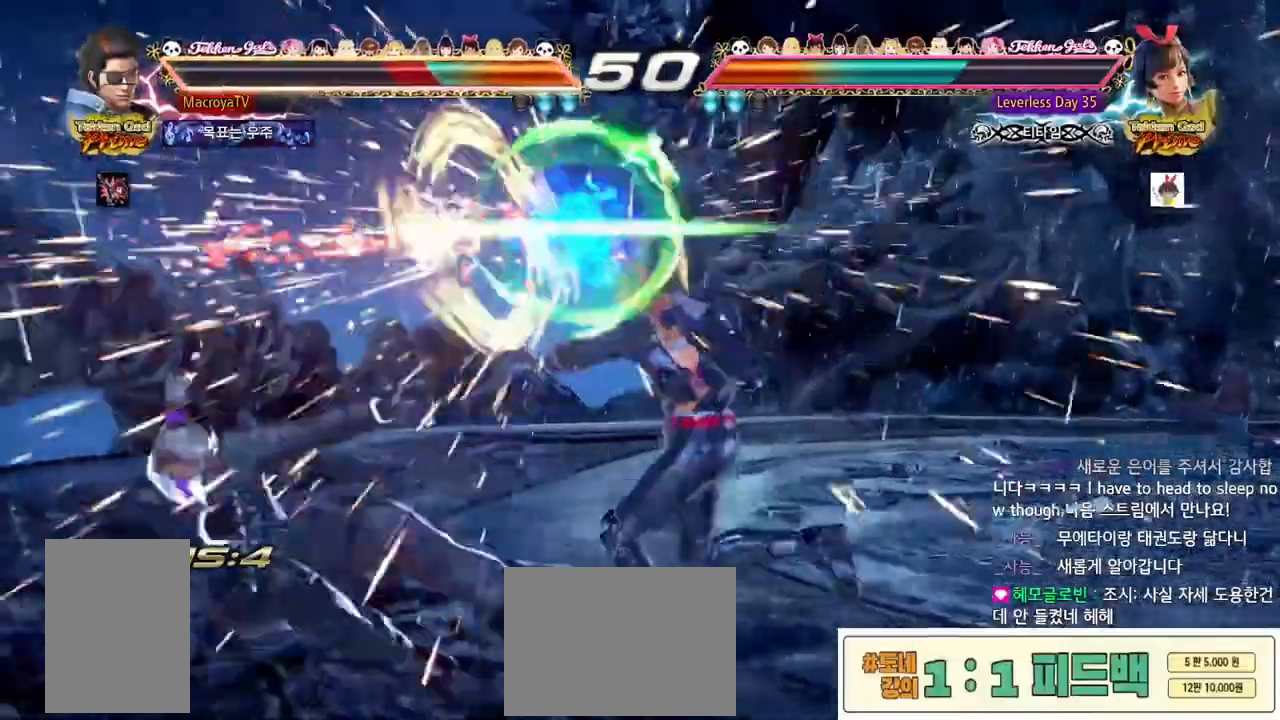
{"dt_ms": 500, "buttons": [], "left_stick": "center", "events": [[317, "left_stick", "center"]]}
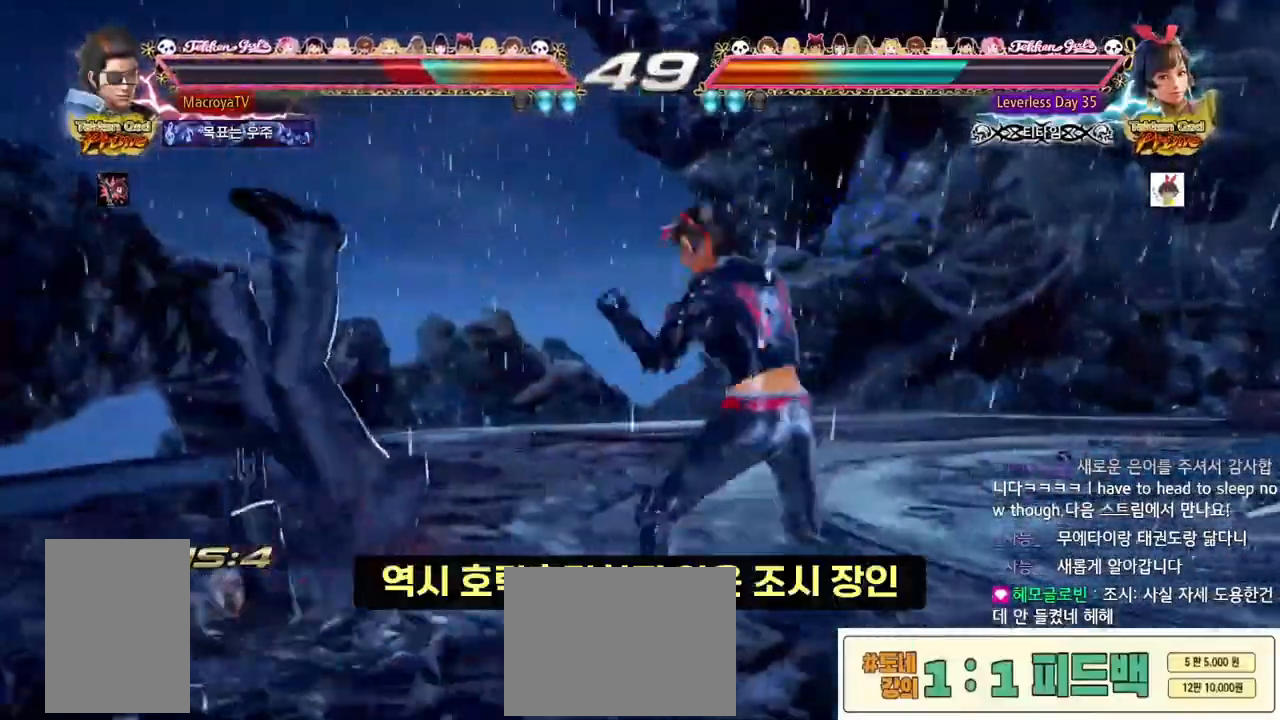
{"dt_ms": 500, "buttons": [], "left_stick": "center", "events": []}
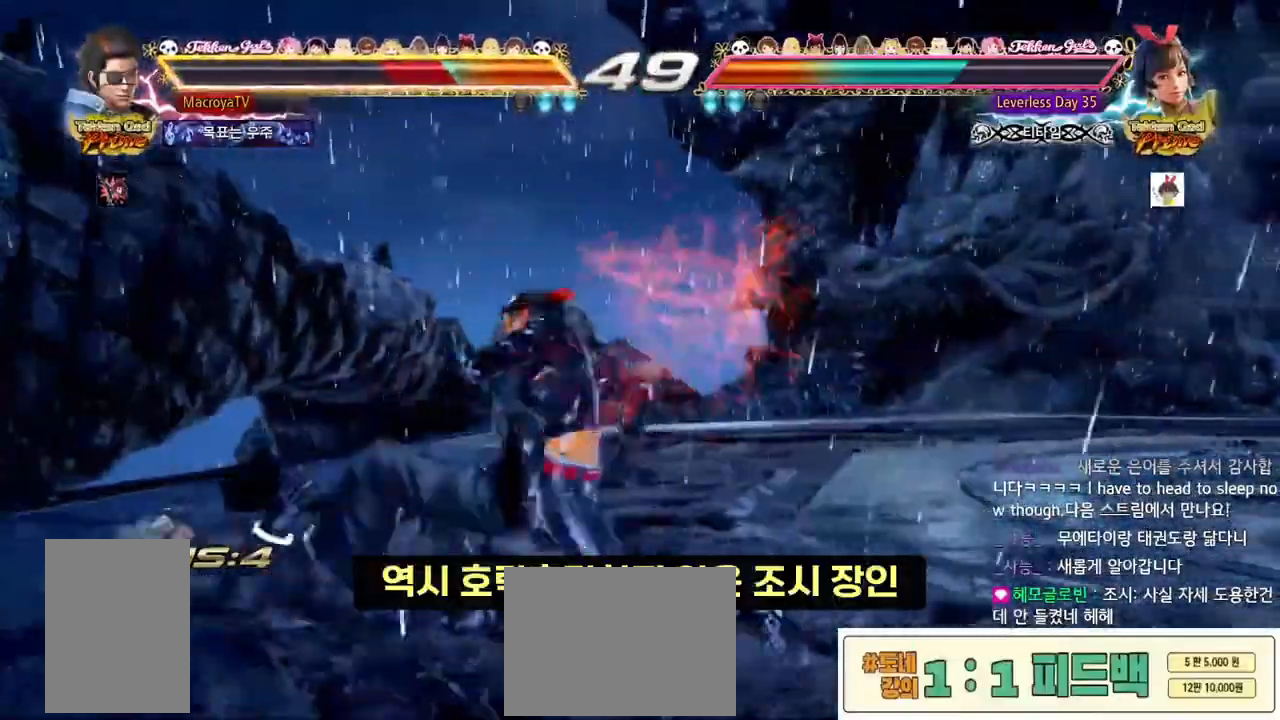
{"dt_ms": 500, "buttons": [], "left_stick": "center", "events": []}
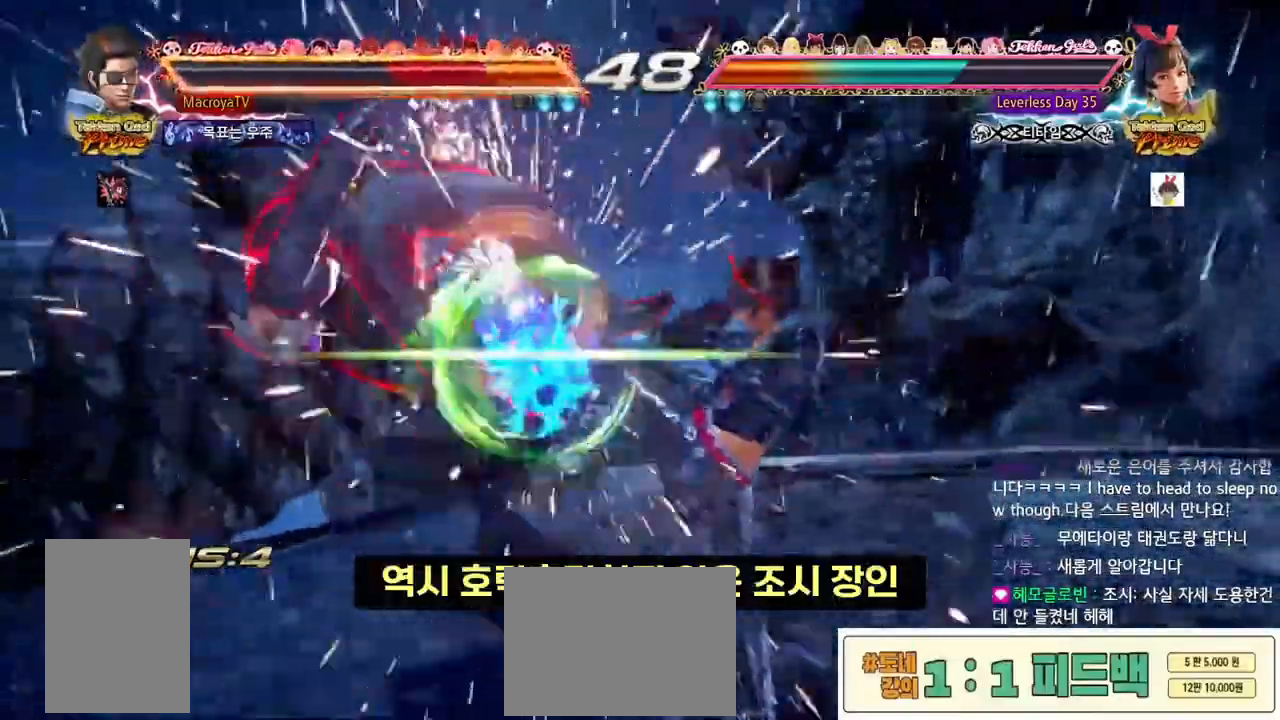
{"dt_ms": 500, "buttons": [], "left_stick": "center", "events": []}
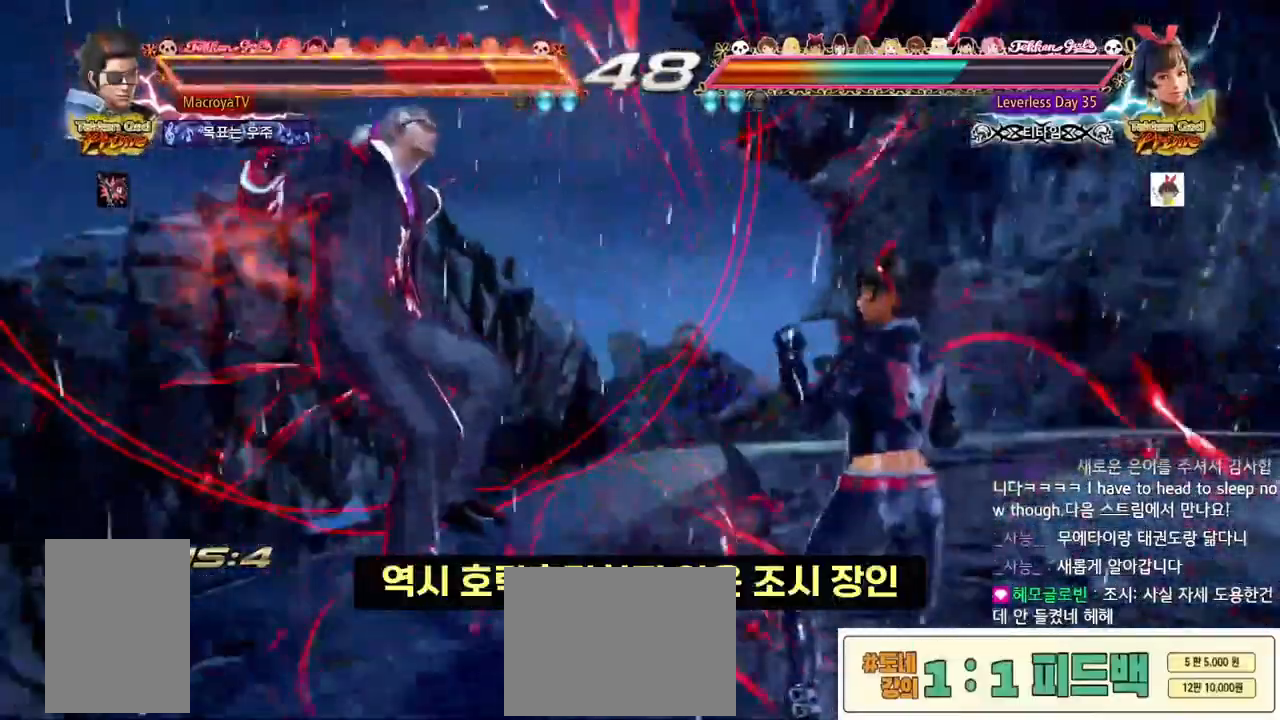
{"dt_ms": 500, "buttons": [], "left_stick": "left", "events": [[383, "left_stick", "left"]]}
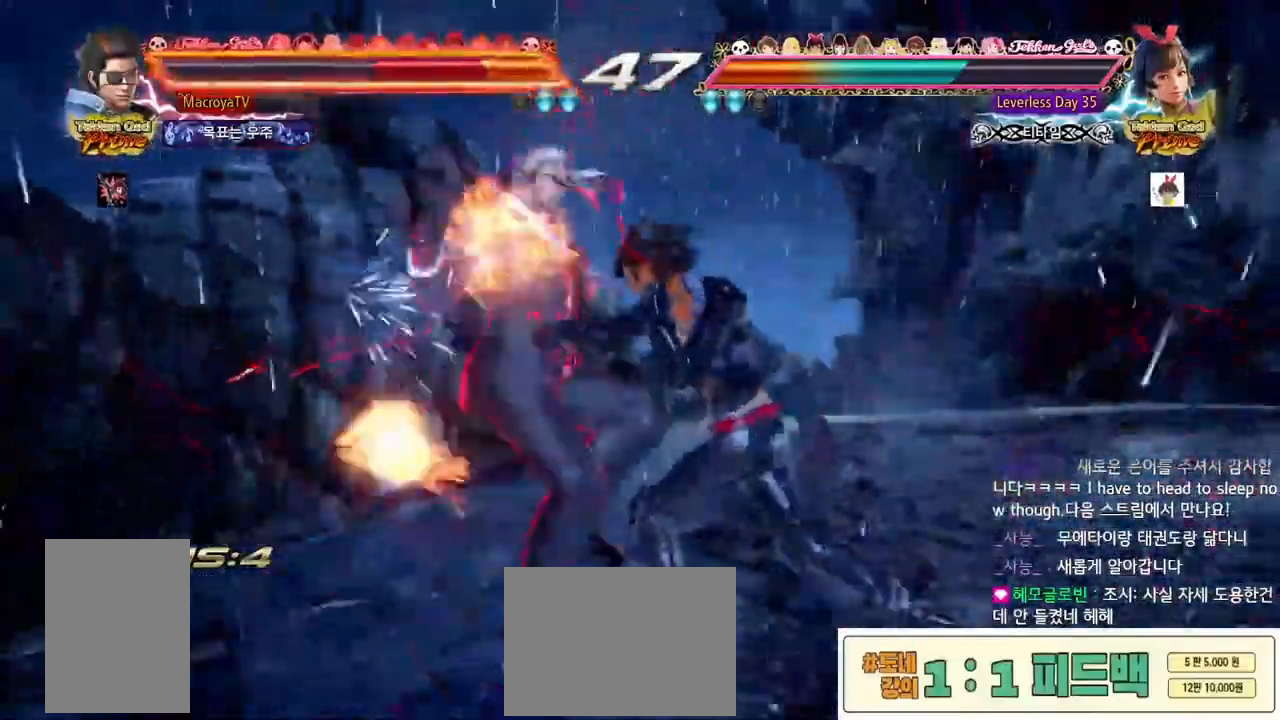
{"dt_ms": 500, "buttons": [], "left_stick": "left", "events": []}
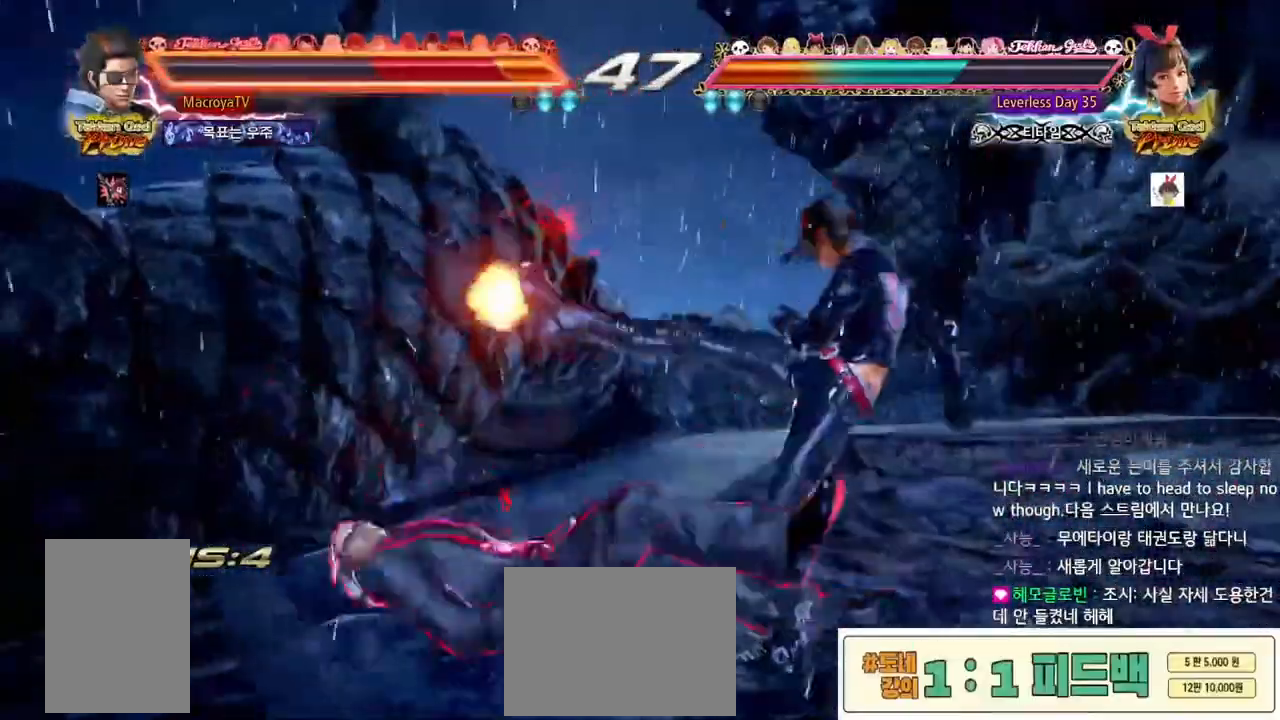
{"dt_ms": 500, "buttons": [], "left_stick": "center", "events": [[383, "left_stick", "center"]]}
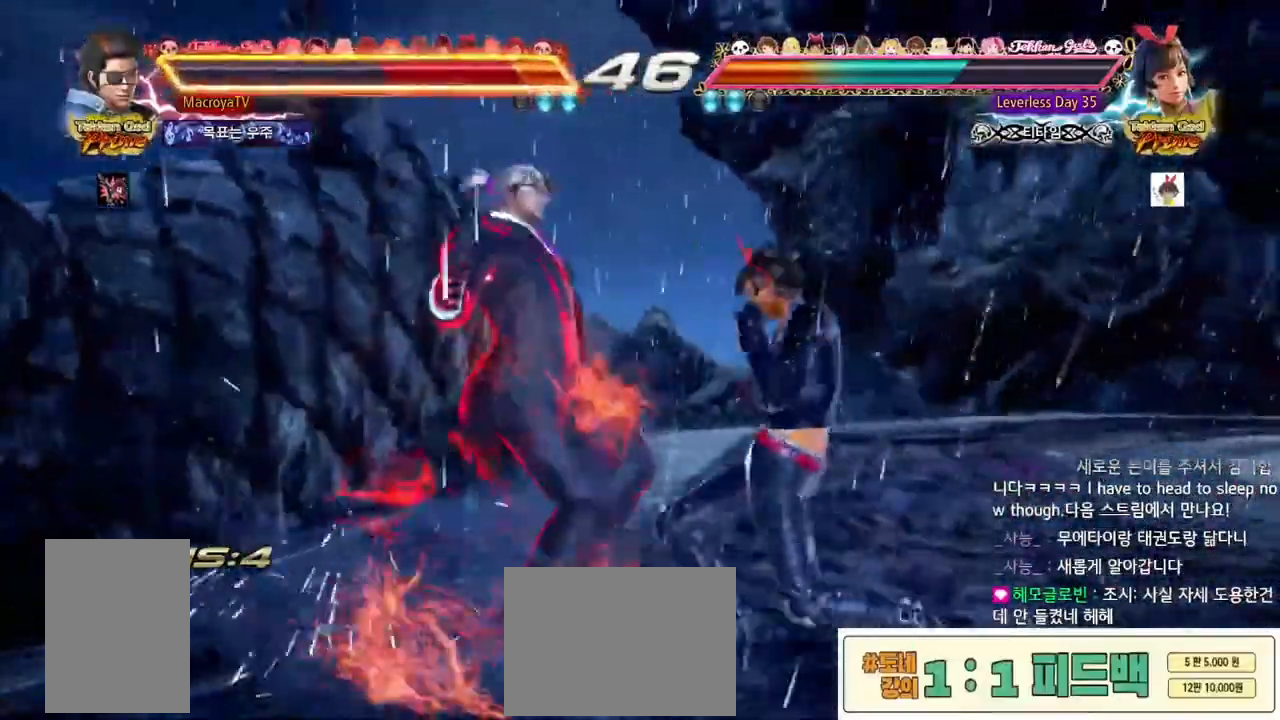
{"dt_ms": 500, "buttons": [], "left_stick": "left", "events": [[83, "left_stick", "left"]]}
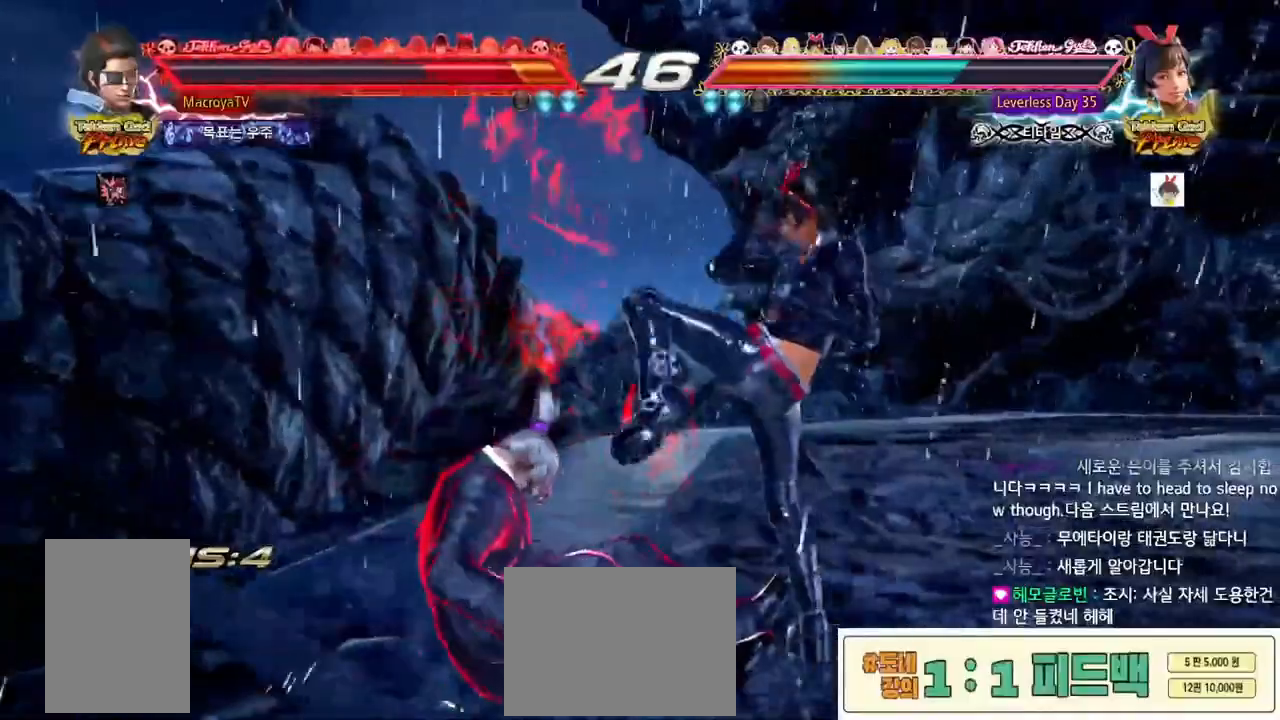
{"dt_ms": 500, "buttons": [], "left_stick": "down-right"}
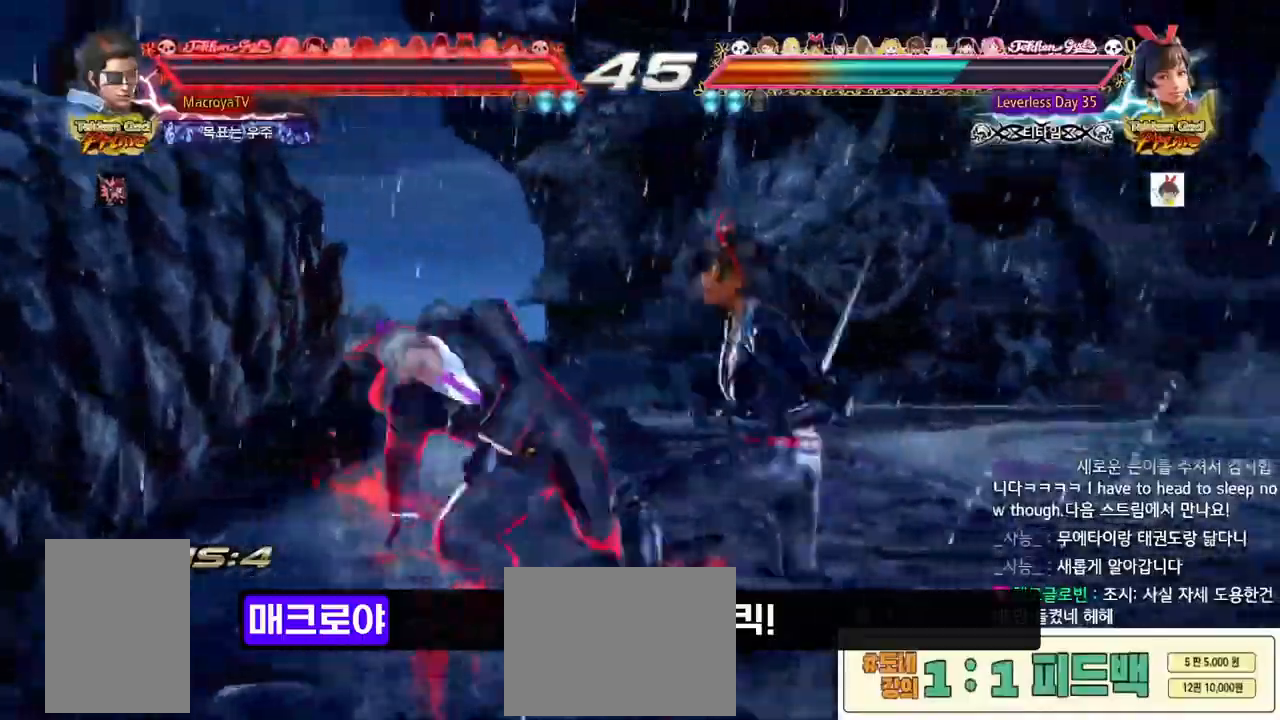
{"dt_ms": 1000, "buttons": [], "left_stick": "left"}
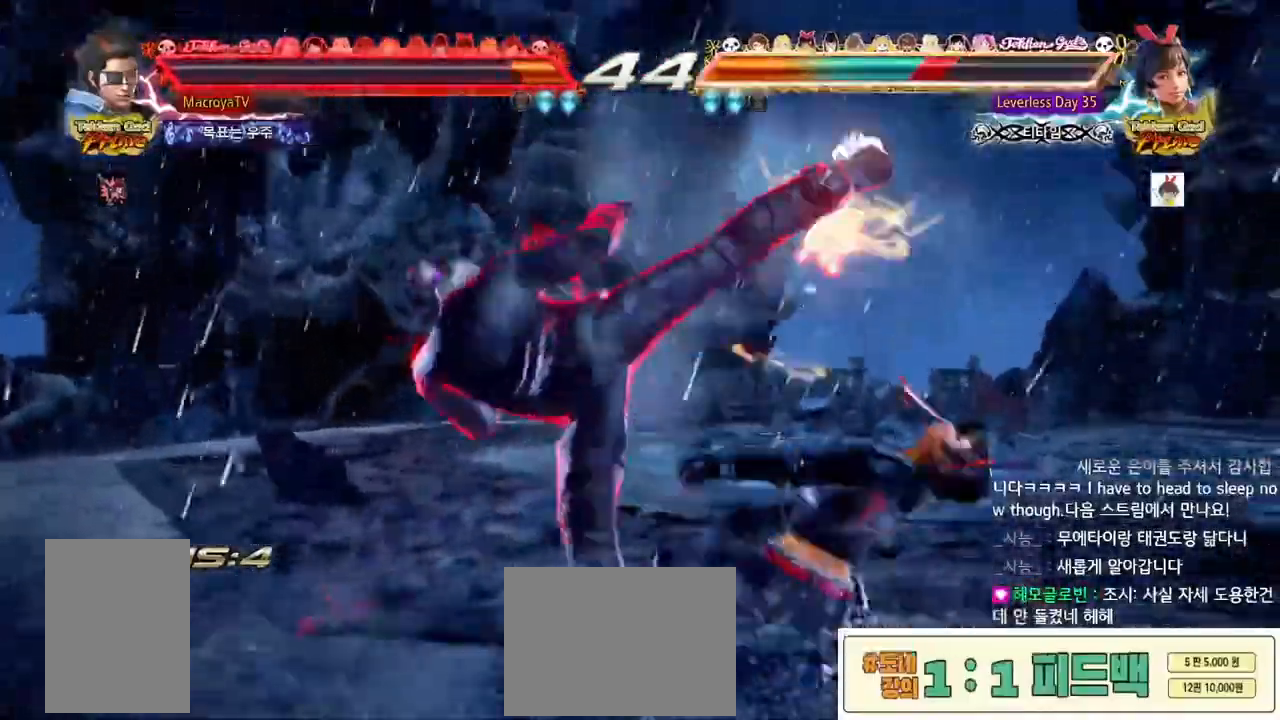
{"dt_ms": 500, "buttons": [], "left_stick": "center", "events": [[50, "CIRCLE", "down"], [100, "CIRCLE", "up"], [133, "CIRCLE", "down"], [167, "CIRCLE", "up"], [233, "CIRCLE", "down"], [283, "CIRCLE", "up"], [300, "CIRCLE", "down"], [350, "CIRCLE", "up"], [417, "left_stick", "center"]]}